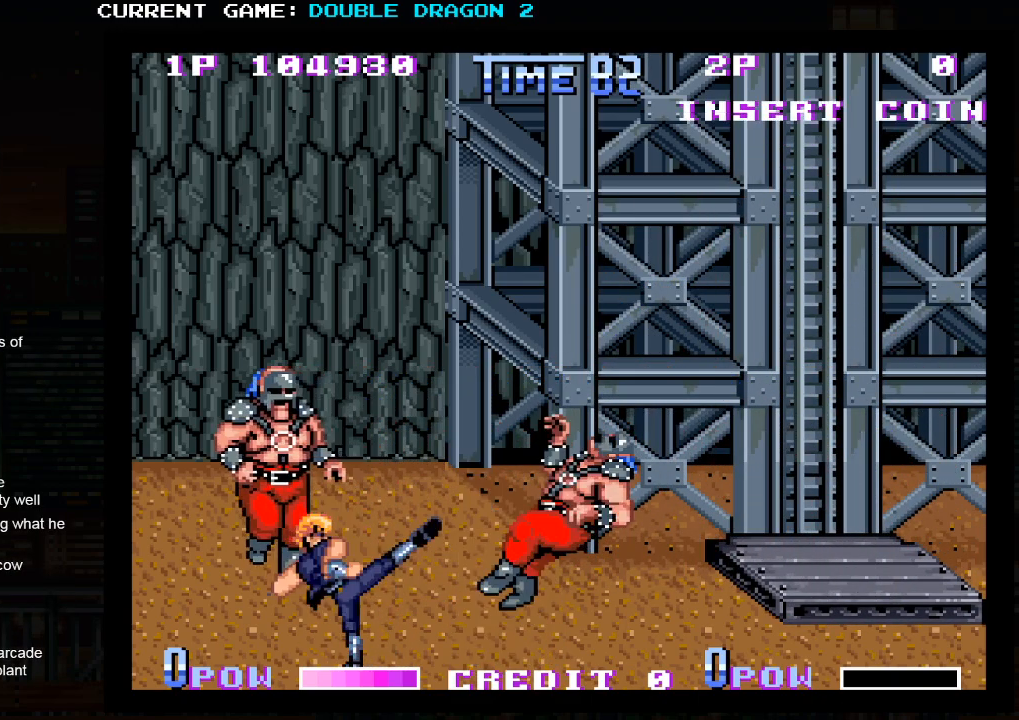
Gameplay with a controller (arcade stick); each line is a JSON object with the inputs held at the frame after it. "events" lists button and stick changes between this image and that frame as [ms after this image, input, new state], when the widget could be followed in between. Not read: L3 R3.
{"buttons": [], "left_stick": "center"}
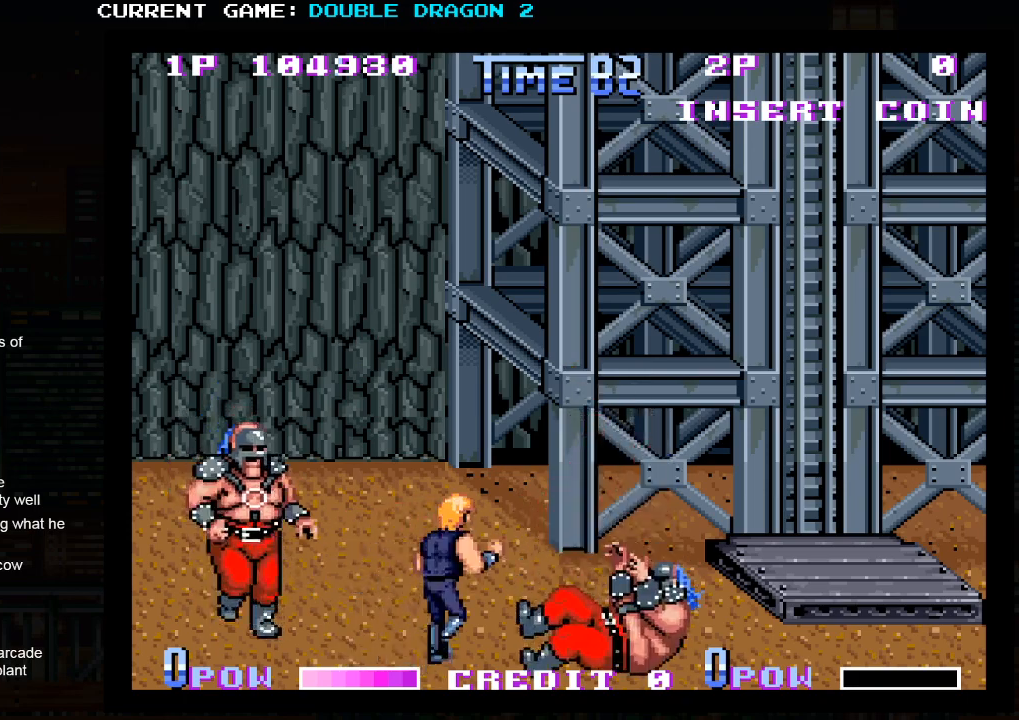
{"buttons": [], "left_stick": "center", "events": [[33, "SQUARE", "down"], [117, "SQUARE", "up"]]}
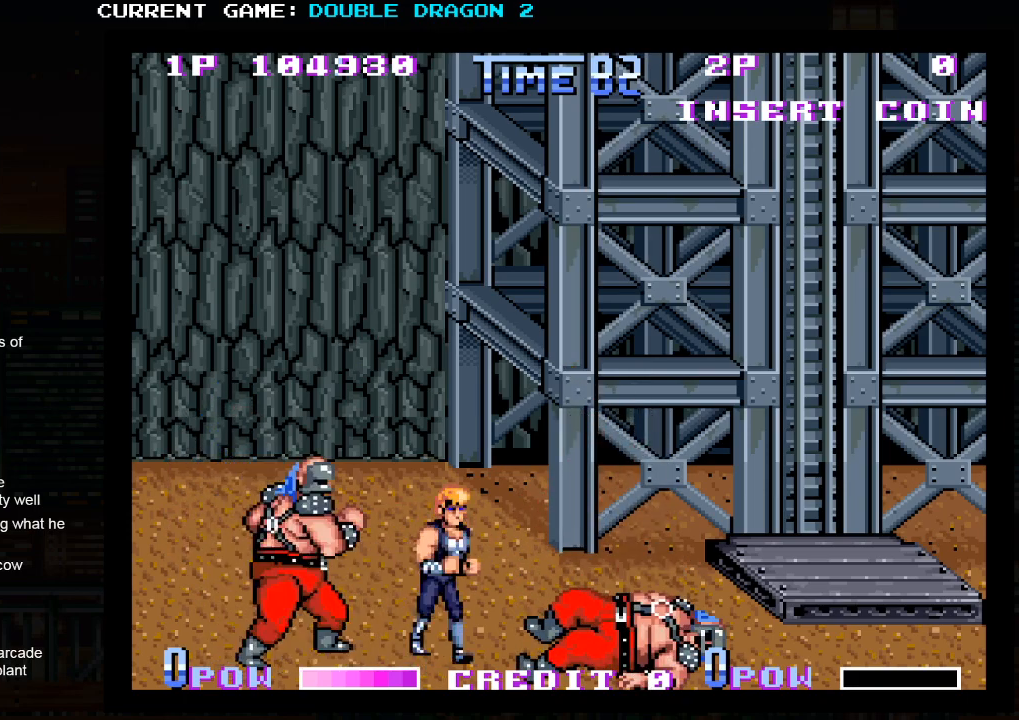
{"buttons": [], "left_stick": "up", "events": [[17, "left_stick", "left"], [117, "SQUARE", "down"], [200, "SQUARE", "up"], [300, "left_stick", "up-left"], [500, "left_stick", "up"]]}
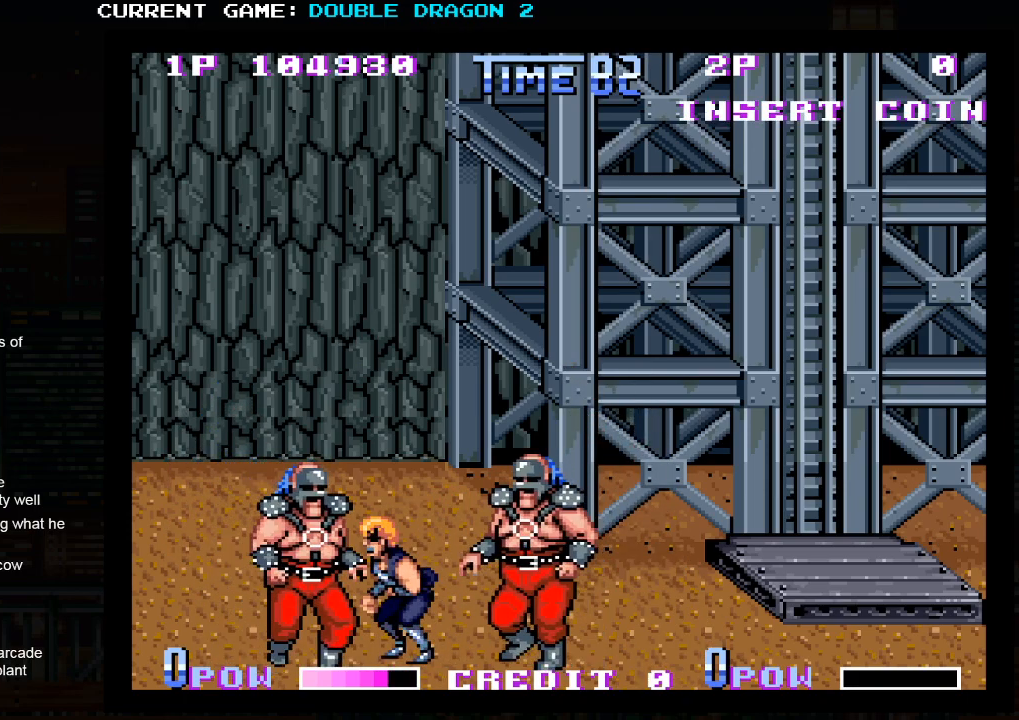
{"buttons": [], "left_stick": "up", "events": []}
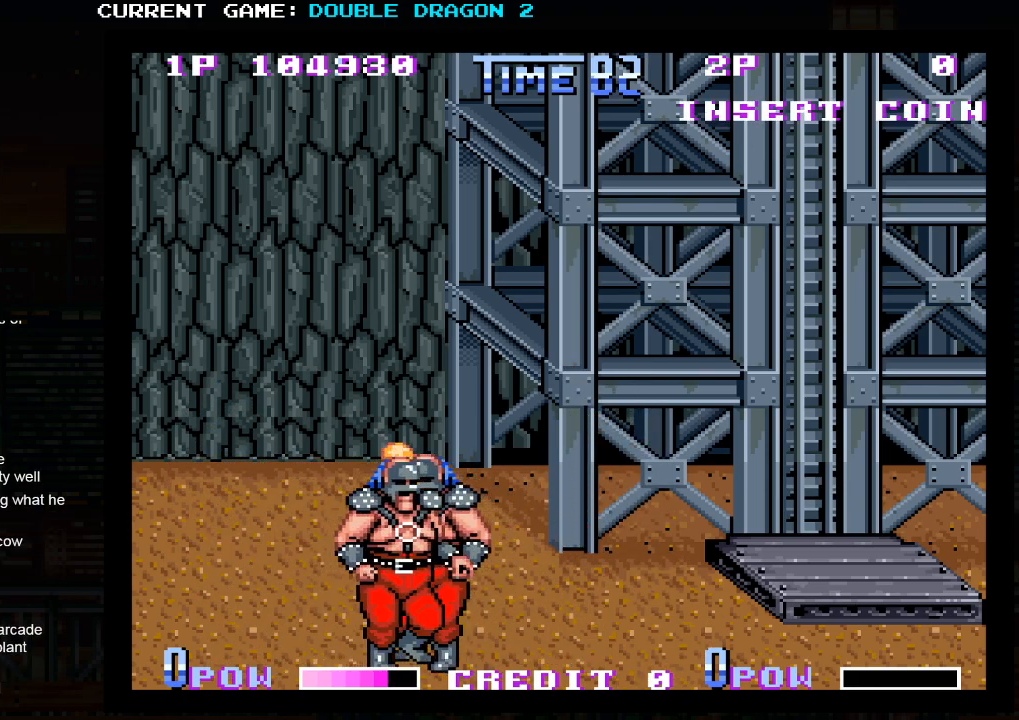
{"buttons": [], "left_stick": "down", "events": [[383, "left_stick", "center"], [500, "left_stick", "down"]]}
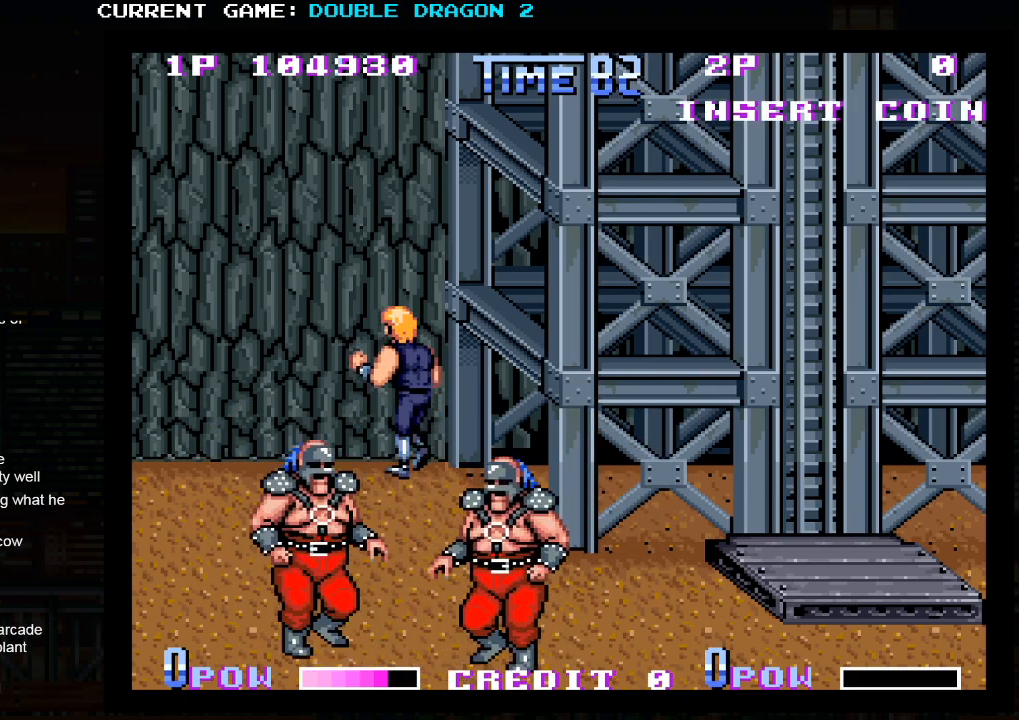
{"buttons": [], "left_stick": "center", "events": [[17, "left_stick", "down-left"], [167, "left_stick", "center"], [233, "left_stick", "right"], [333, "left_stick", "center"]]}
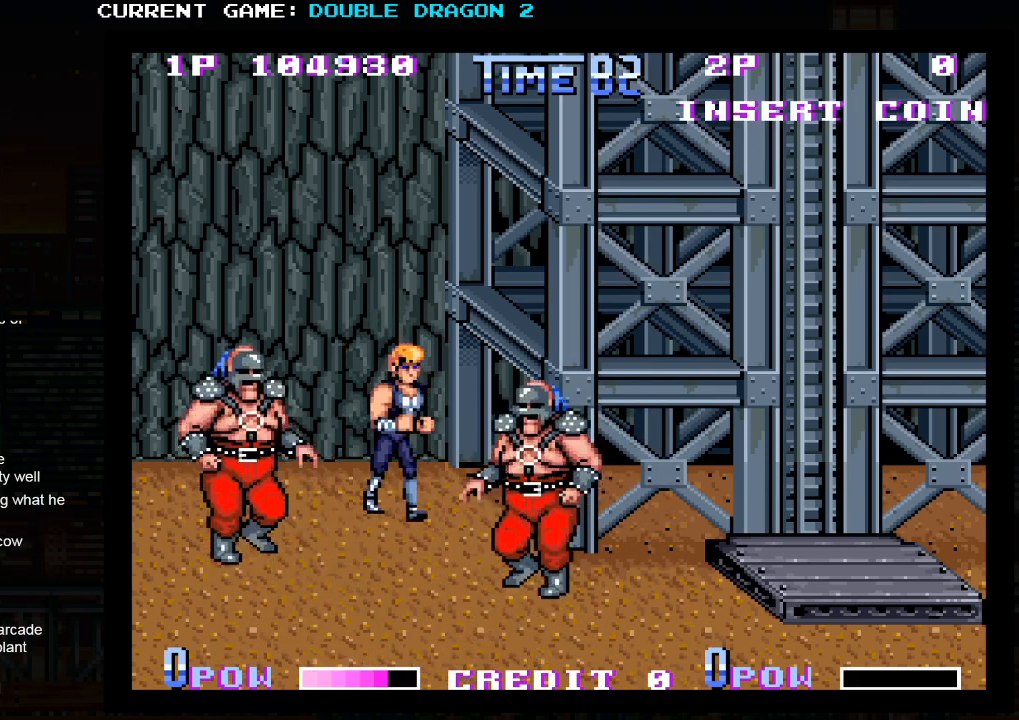
{"buttons": [], "left_stick": "up-left", "events": [[17, "SQUARE", "down"], [117, "SQUARE", "up"], [350, "left_stick", "up-left"]]}
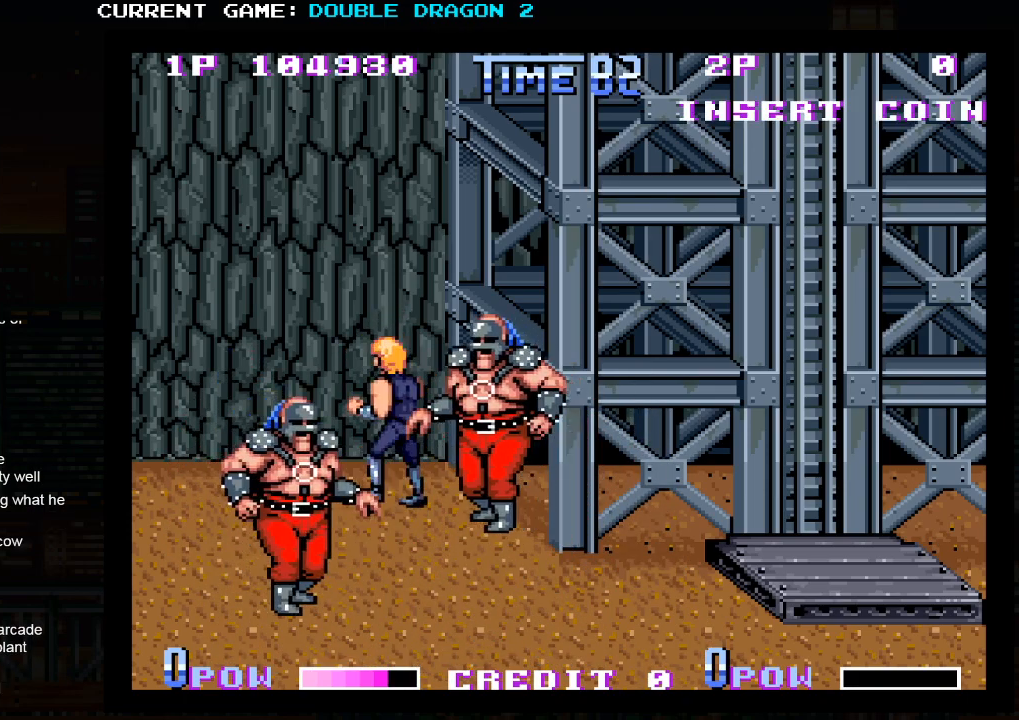
{"buttons": [], "left_stick": "center", "events": [[117, "left_stick", "left"], [283, "TRIANGLE", "down"], [317, "TRIANGLE", "up"], [450, "left_stick", "center"]]}
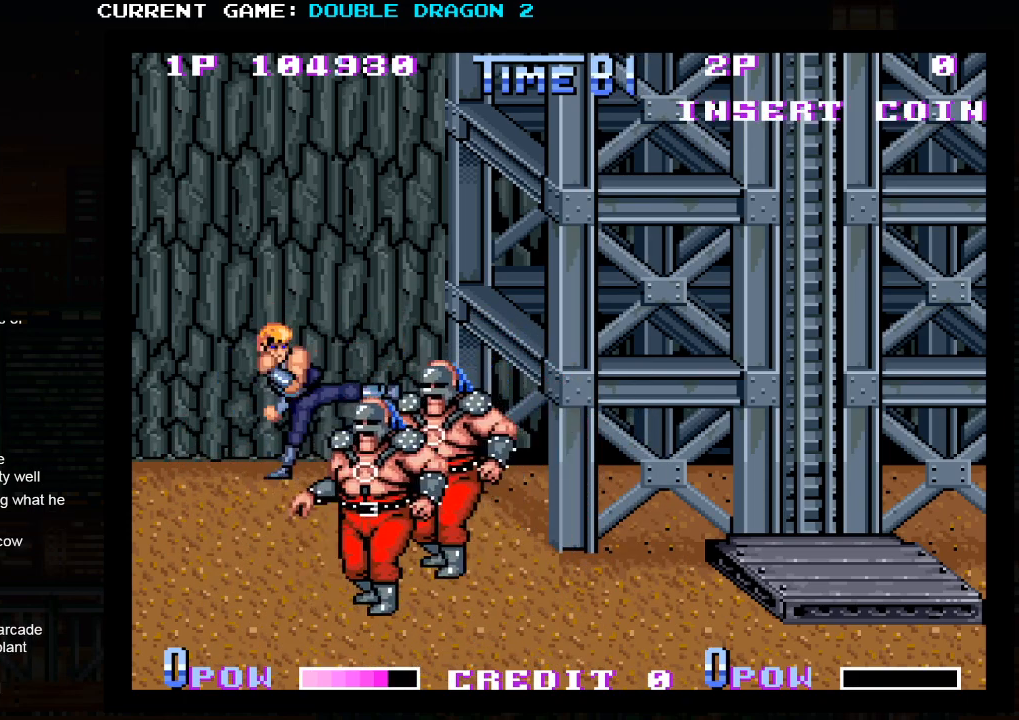
{"buttons": [], "left_stick": "center", "events": [[367, "TRIANGLE", "down"], [500, "TRIANGLE", "up"]]}
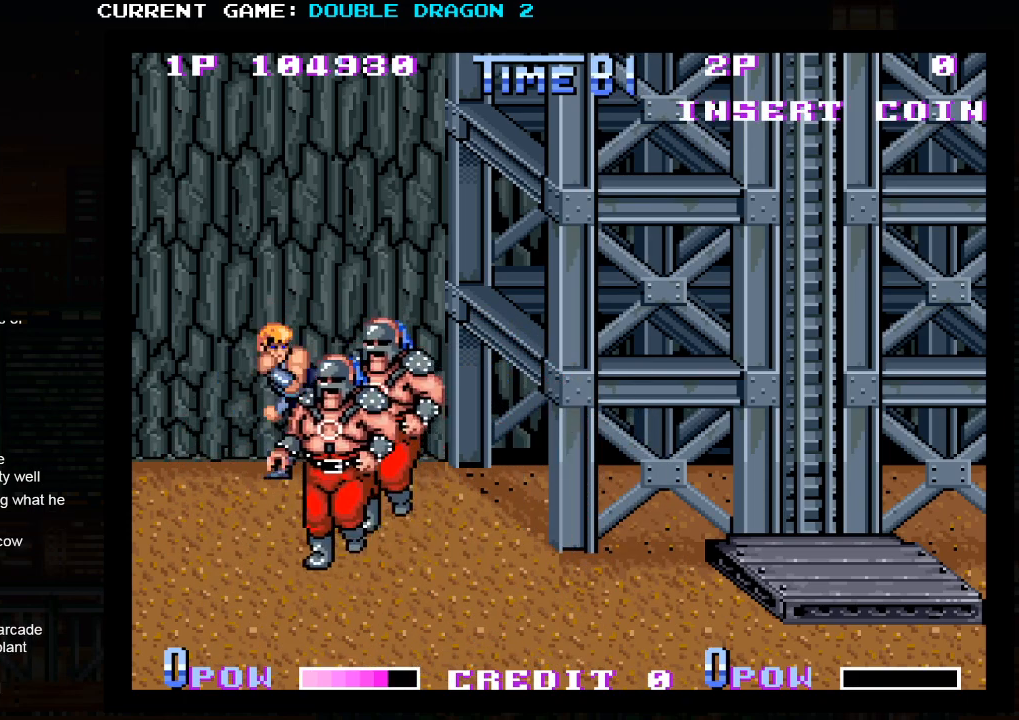
{"buttons": ["TRIANGLE"], "left_stick": "center", "events": [[350, "TRIANGLE", "down"], [417, "TRIANGLE", "up"], [483, "TRIANGLE", "down"]]}
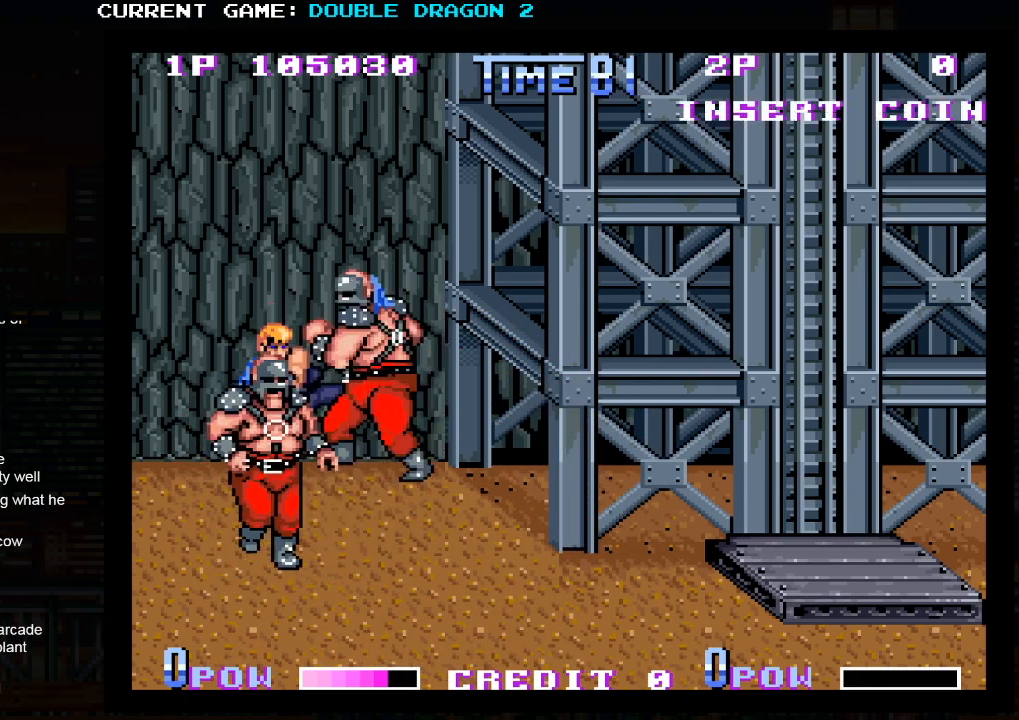
{"buttons": [], "left_stick": "down-right", "events": [[83, "TRIANGLE", "up"], [150, "TRIANGLE", "down"], [167, "left_stick", "down"], [250, "TRIANGLE", "up"], [317, "left_stick", "down-right"]]}
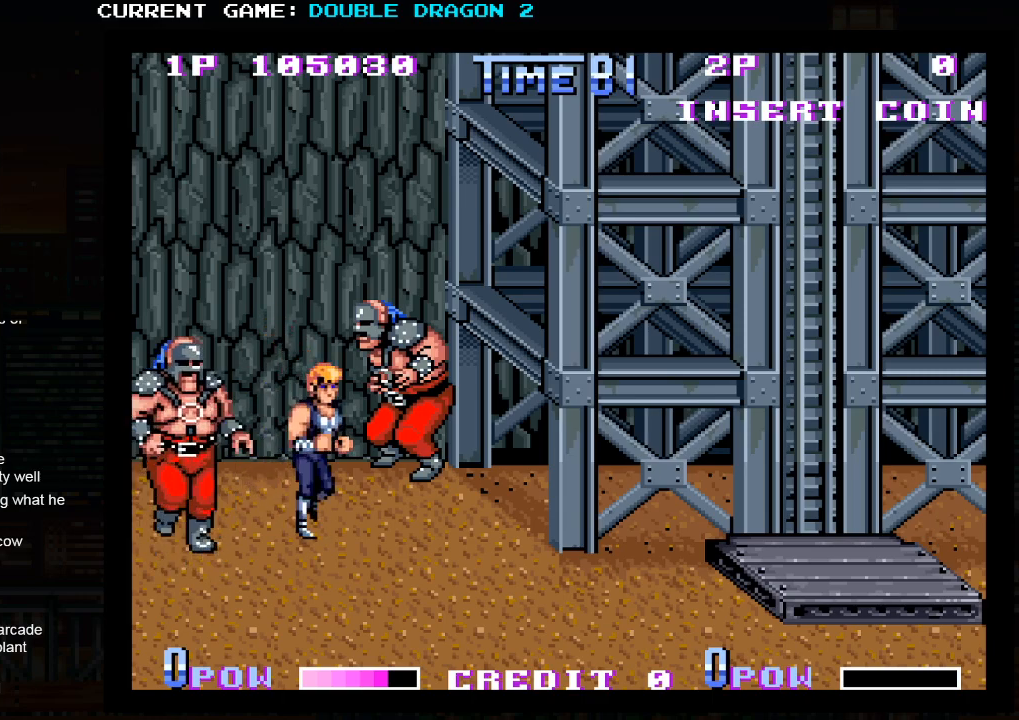
{"buttons": [], "left_stick": "center", "events": [[300, "left_stick", "center"]]}
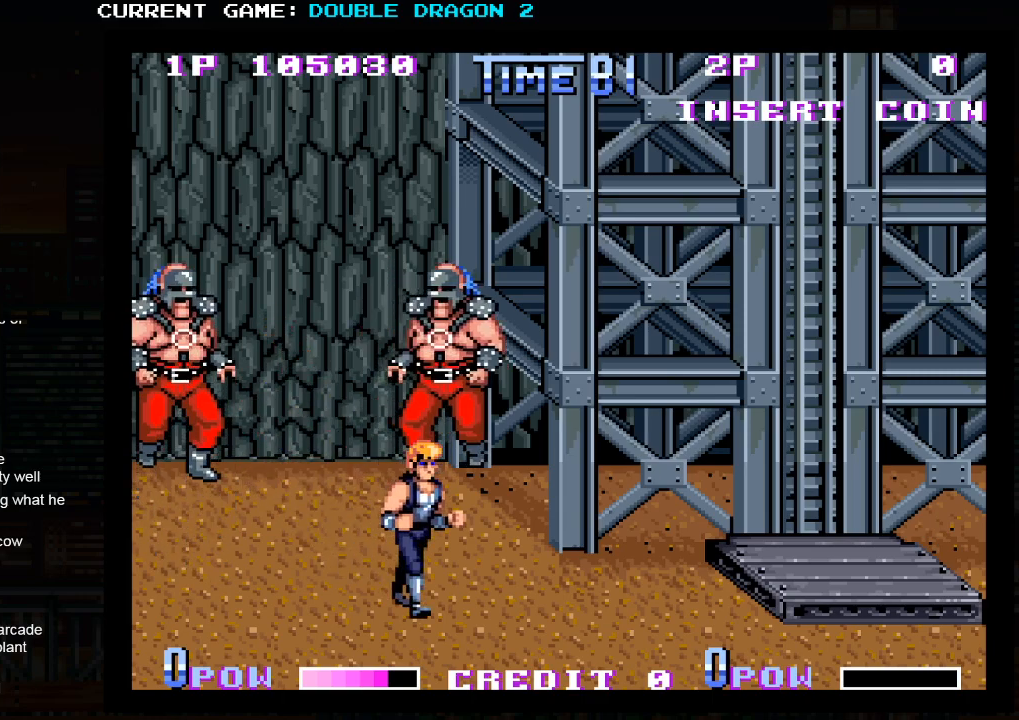
{"buttons": [], "left_stick": "center", "events": []}
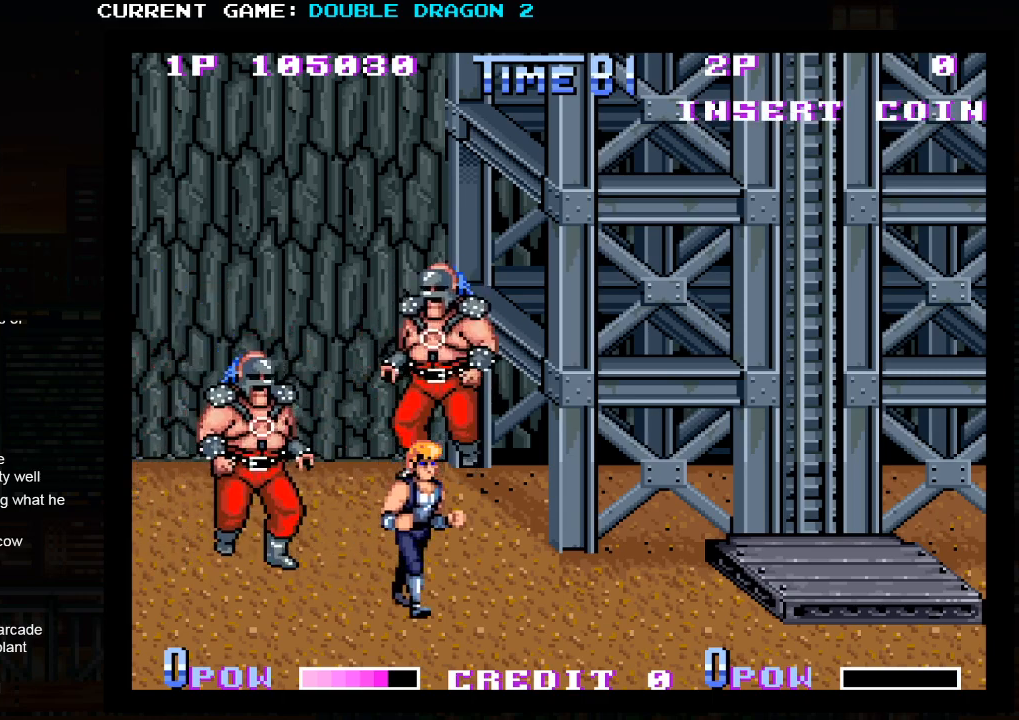
{"buttons": [], "left_stick": "center", "events": [[17, "left_stick", "down-right"], [133, "SQUARE", "down"], [133, "left_stick", "center"], [183, "SQUARE", "up"]]}
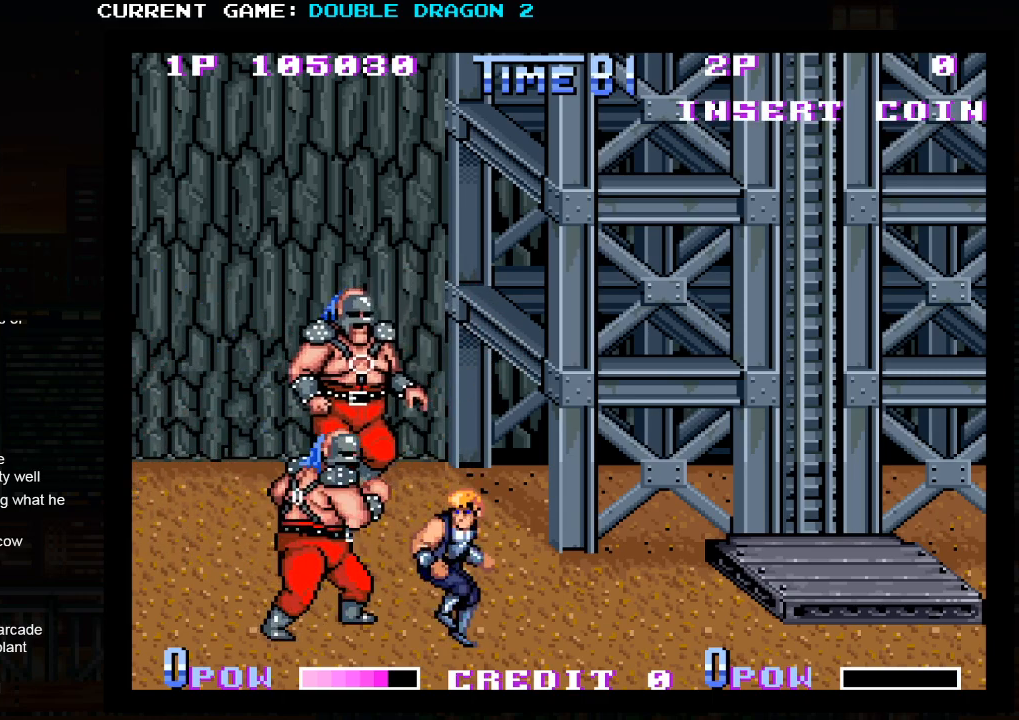
{"buttons": ["SQUARE"], "left_stick": "down-right", "events": [[67, "left_stick", "left"], [200, "SQUARE", "down"], [250, "SQUARE", "up"], [317, "SQUARE", "down"], [383, "SQUARE", "up"], [433, "SQUARE", "down"], [500, "left_stick", "down-right"]]}
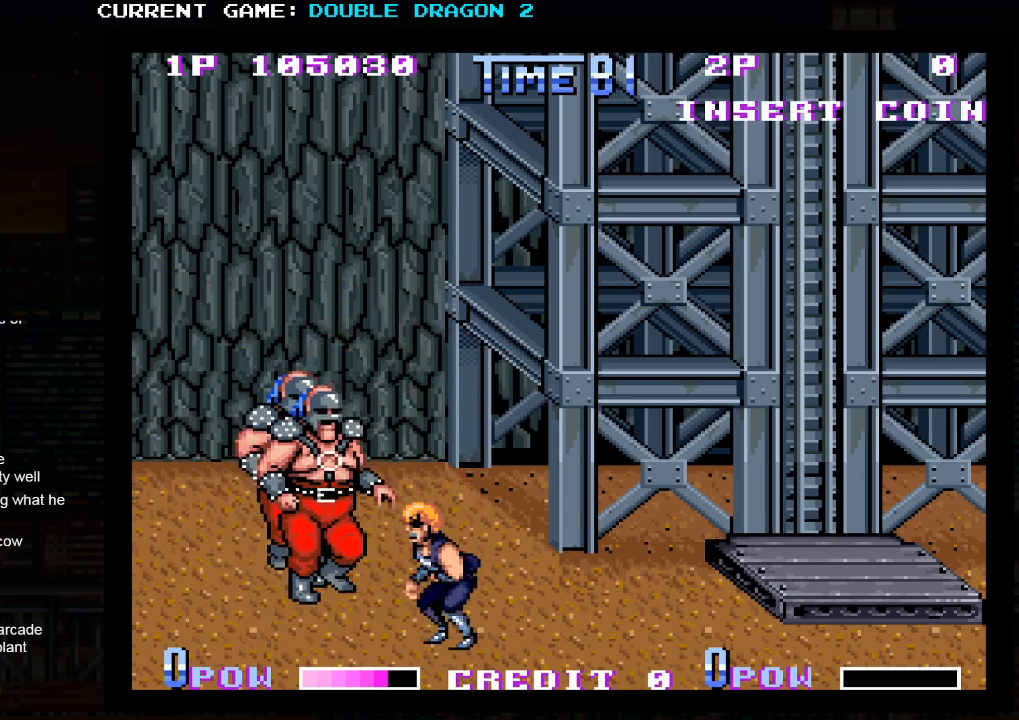
{"buttons": ["SQUARE"], "left_stick": "down-right", "events": [[17, "SQUARE", "up"], [500, "SQUARE", "down"]]}
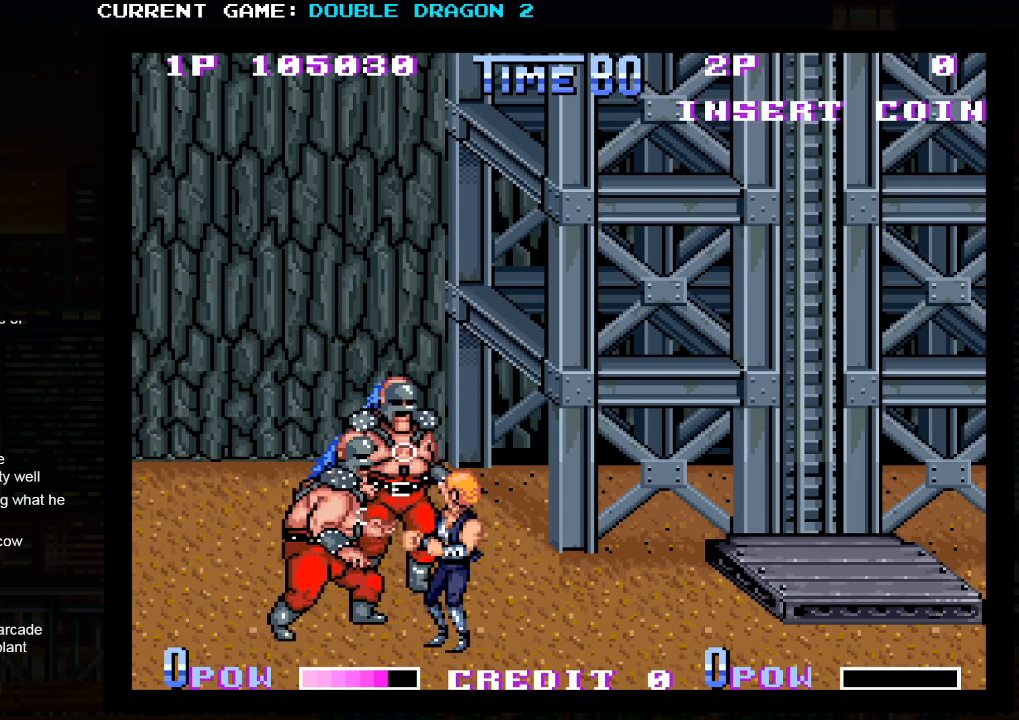
{"buttons": [], "left_stick": "down-right", "events": [[83, "SQUARE", "up"], [167, "SQUARE", "down"], [250, "SQUARE", "up"], [317, "SQUARE", "down"], [383, "SQUARE", "up"], [400, "SQUARE", "down"], [467, "SQUARE", "up"]]}
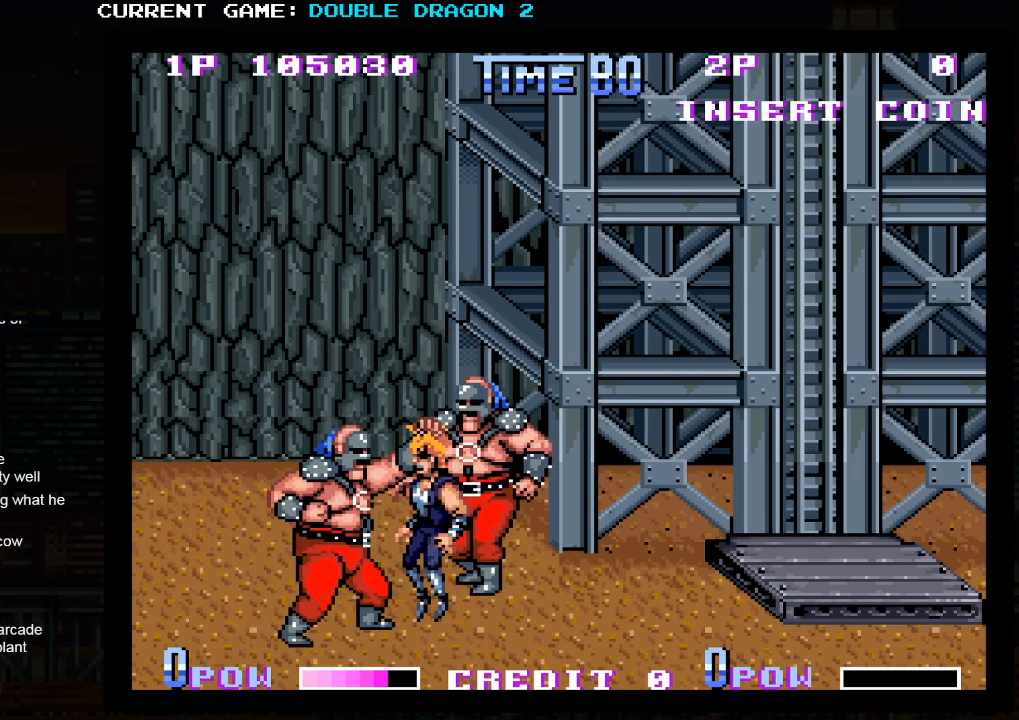
{"buttons": ["CROSS", "SQUARE", "TRIANGLE"], "left_stick": "down-right", "events": [[17, "TRIANGLE", "down"], [50, "TRIANGLE", "up"], [100, "SQUARE", "down"], [117, "TRIANGLE", "down"], [183, "SQUARE", "up"], [233, "CROSS", "down"], [267, "SQUARE", "down"], [350, "SQUARE", "up"], [417, "SQUARE", "down"], [433, "TRIANGLE", "up"], [500, "TRIANGLE", "down"]]}
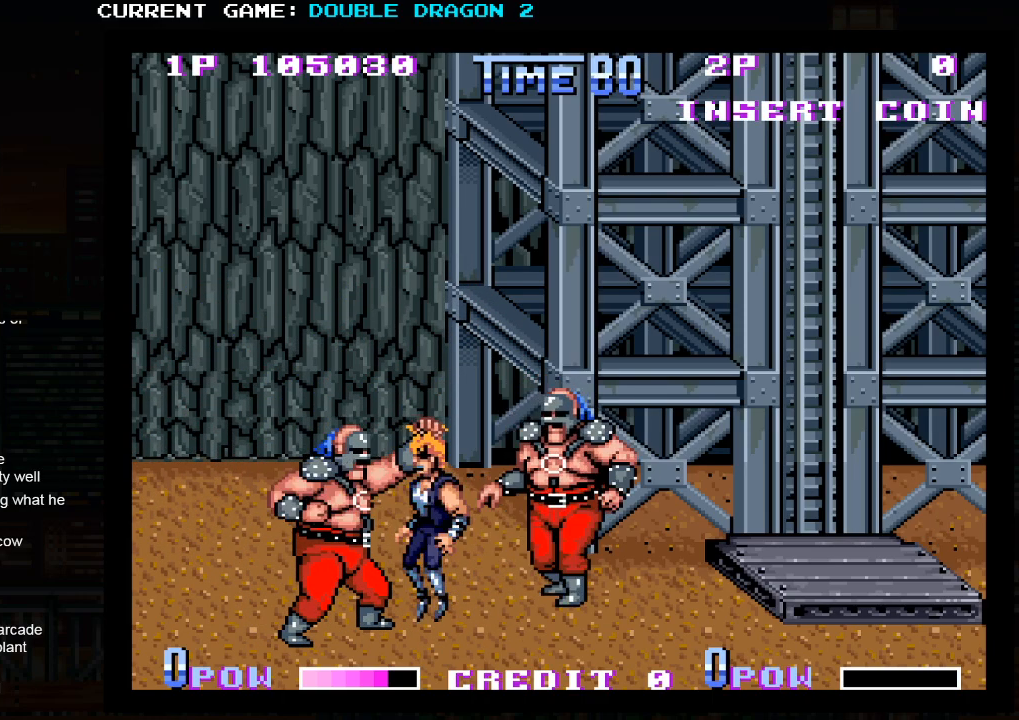
{"buttons": ["CROSS", "SQUARE"], "left_stick": "down-right", "events": [[33, "SQUARE", "up"], [50, "CROSS", "up"], [100, "SQUARE", "down"], [117, "CROSS", "down"], [117, "TRIANGLE", "up"], [183, "TRIANGLE", "down"], [200, "SQUARE", "up"], [217, "CROSS", "up"], [283, "SQUARE", "down"], [300, "CROSS", "down"], [300, "TRIANGLE", "up"], [367, "TRIANGLE", "down"], [383, "SQUARE", "up"], [433, "CROSS", "up"], [467, "CROSS", "down"], [467, "SQUARE", "down"], [500, "TRIANGLE", "up"]]}
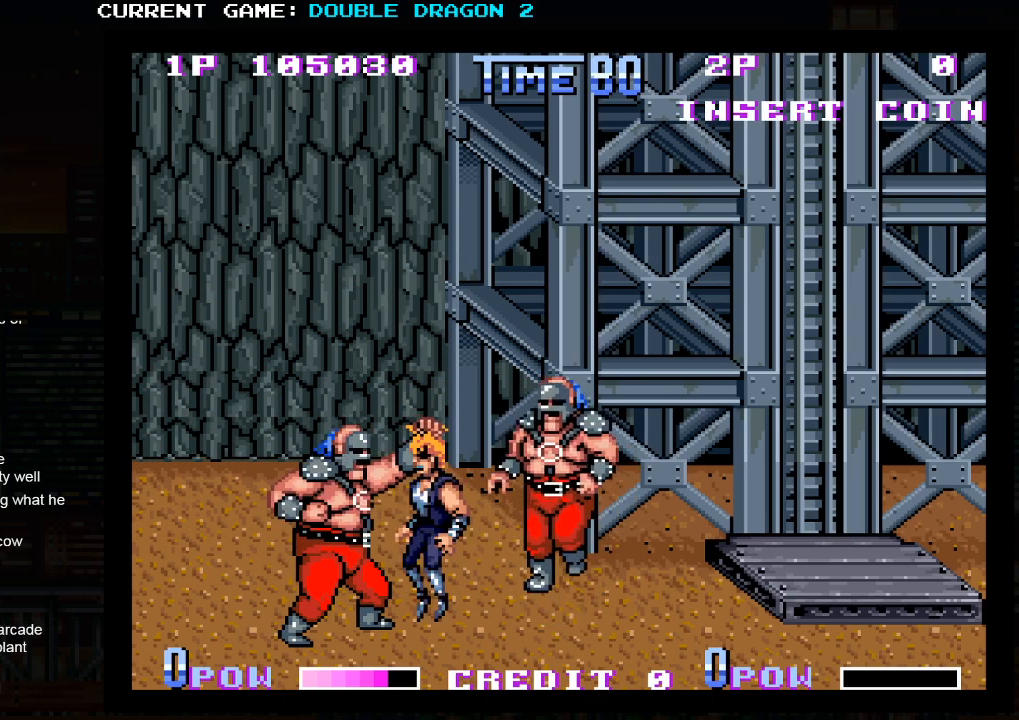
{"buttons": ["TRIANGLE"], "left_stick": "down-right", "events": [[67, "TRIANGLE", "down"], [83, "SQUARE", "up"], [117, "CROSS", "up"], [150, "CROSS", "down"], [150, "SQUARE", "down"], [183, "TRIANGLE", "up"], [250, "TRIANGLE", "down"], [267, "SQUARE", "up"], [300, "CROSS", "up"], [350, "CROSS", "down"], [350, "SQUARE", "down"], [367, "TRIANGLE", "up"], [450, "SQUARE", "up"], [450, "TRIANGLE", "down"], [483, "CROSS", "up"]]}
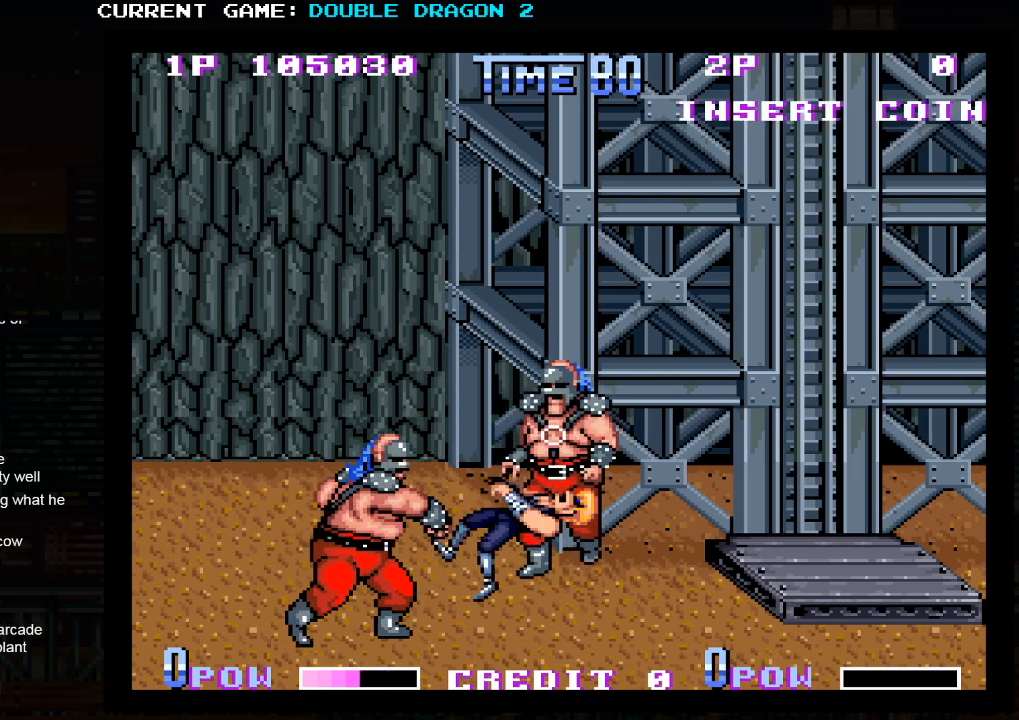
{"buttons": ["SQUARE"], "left_stick": "center", "events": [[33, "CROSS", "down"], [33, "SQUARE", "down"], [50, "TRIANGLE", "up"], [117, "TRIANGLE", "down"], [150, "CROSS", "up"], [150, "SQUARE", "up"], [217, "SQUARE", "down"], [250, "TRIANGLE", "up"], [317, "TRIANGLE", "down"], [317, "left_stick", "center"], [350, "SQUARE", "up"], [417, "SQUARE", "down"], [450, "TRIANGLE", "up"]]}
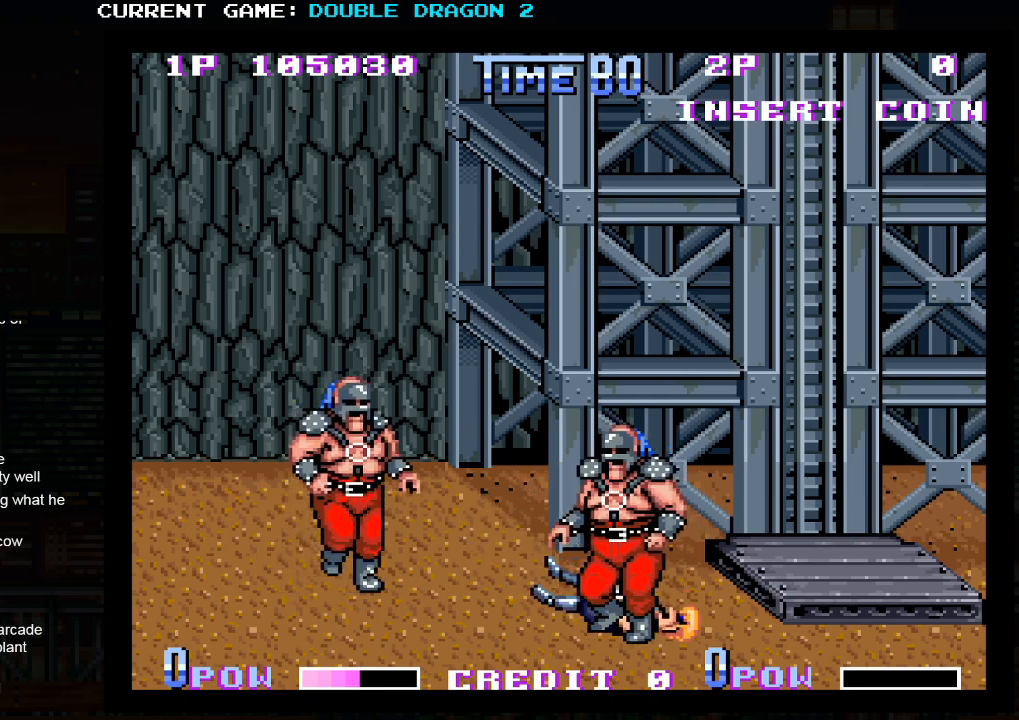
{"buttons": [], "left_stick": "left", "events": [[33, "SQUARE", "up"], [33, "TRIANGLE", "down"], [133, "SQUARE", "down"], [150, "TRIANGLE", "up"], [200, "left_stick", "left"], [233, "SQUARE", "up"]]}
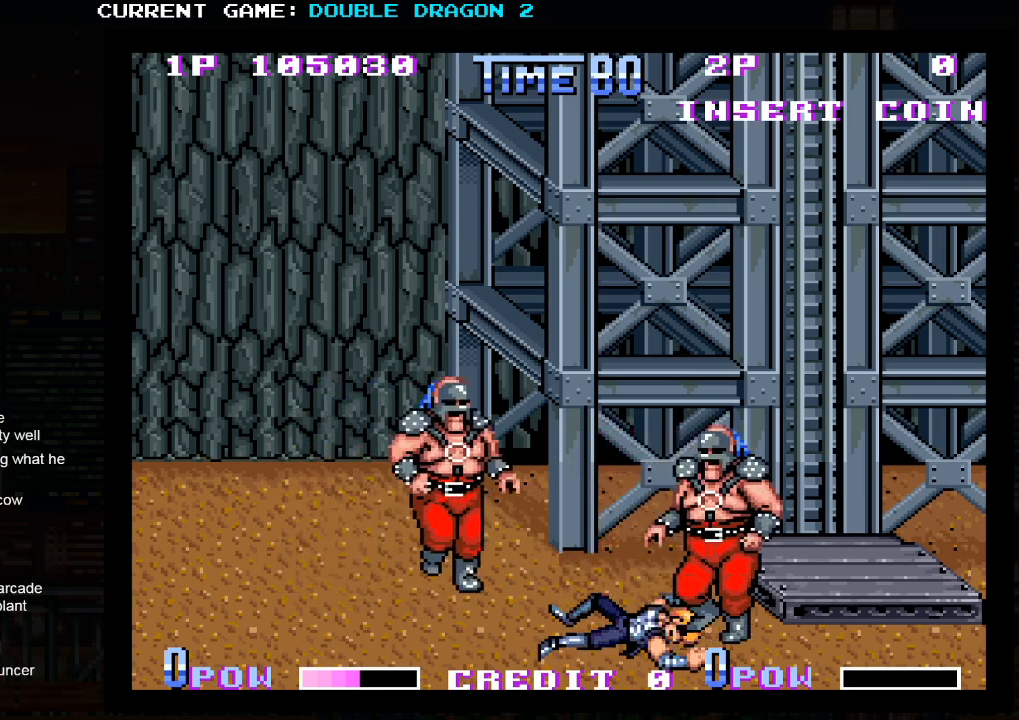
{"buttons": [], "left_stick": "down-left", "events": [[167, "left_stick", "down-left"]]}
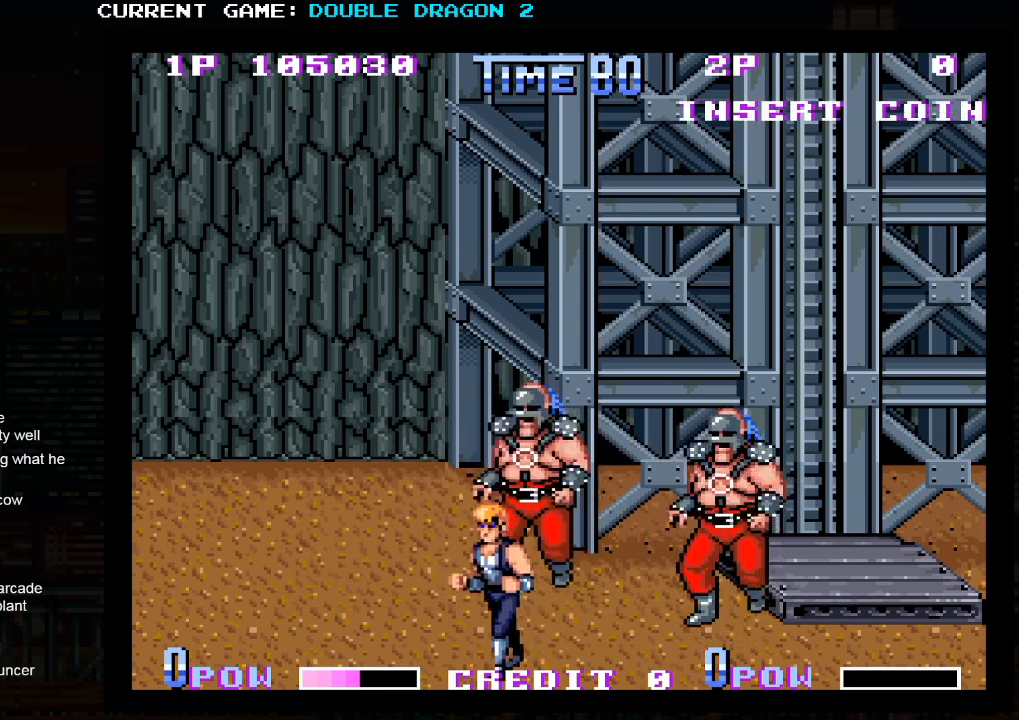
{"buttons": [], "left_stick": "center", "events": [[133, "left_stick", "left"], [433, "left_stick", "center"]]}
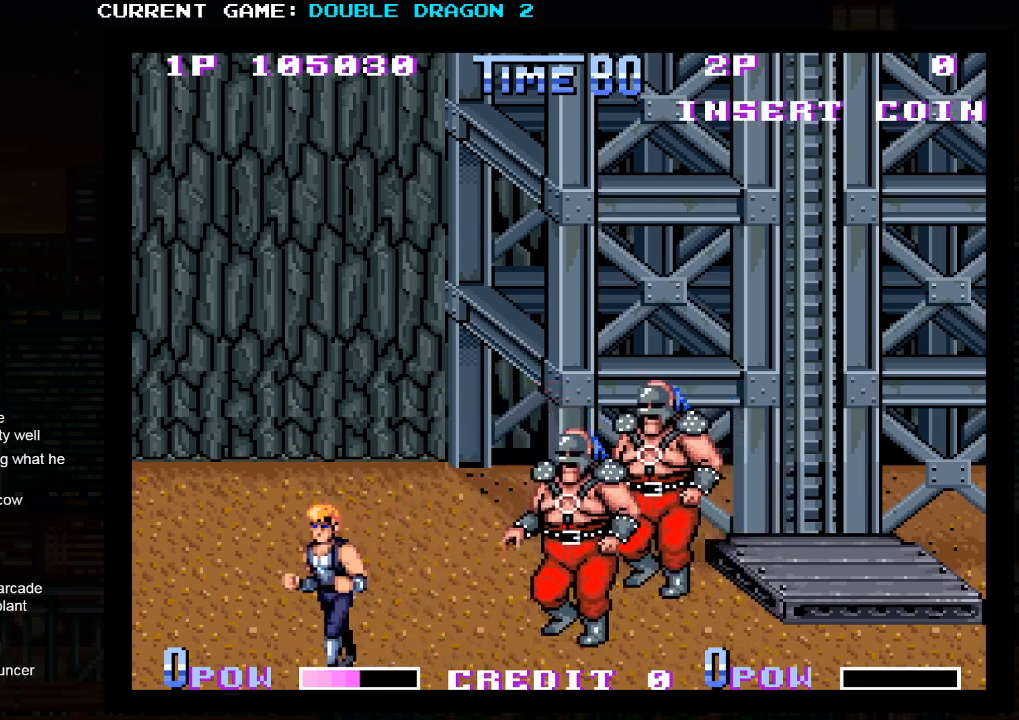
{"buttons": [], "left_stick": "center", "events": []}
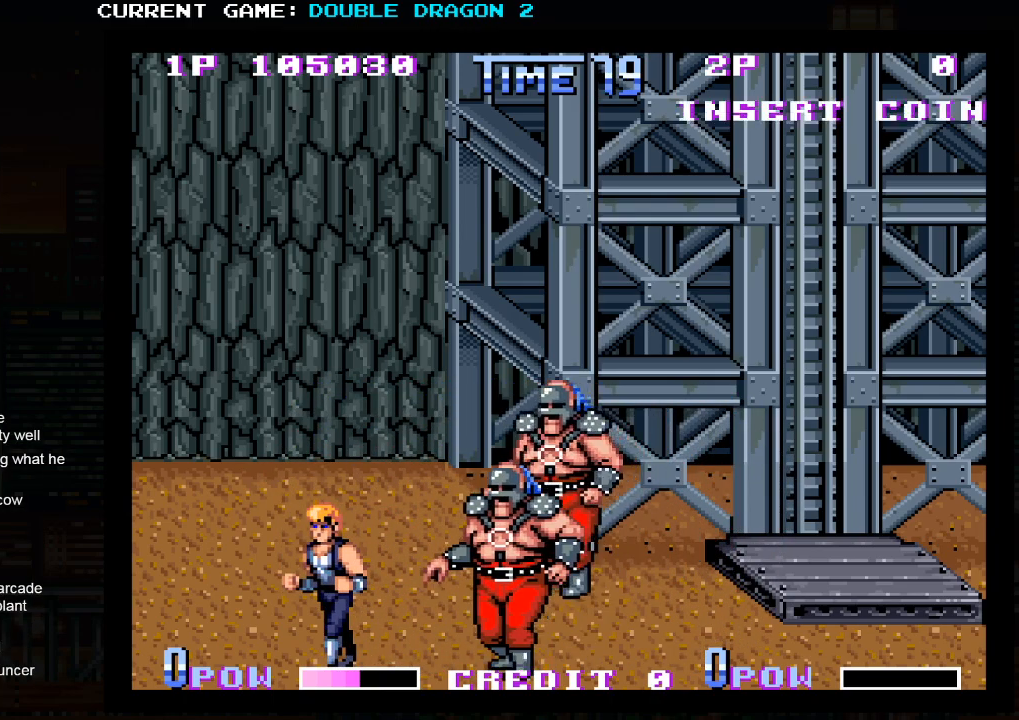
{"buttons": [], "left_stick": "up-left", "events": [[50, "TRIANGLE", "down"], [183, "TRIANGLE", "up"], [400, "left_stick", "left"], [450, "left_stick", "up-left"]]}